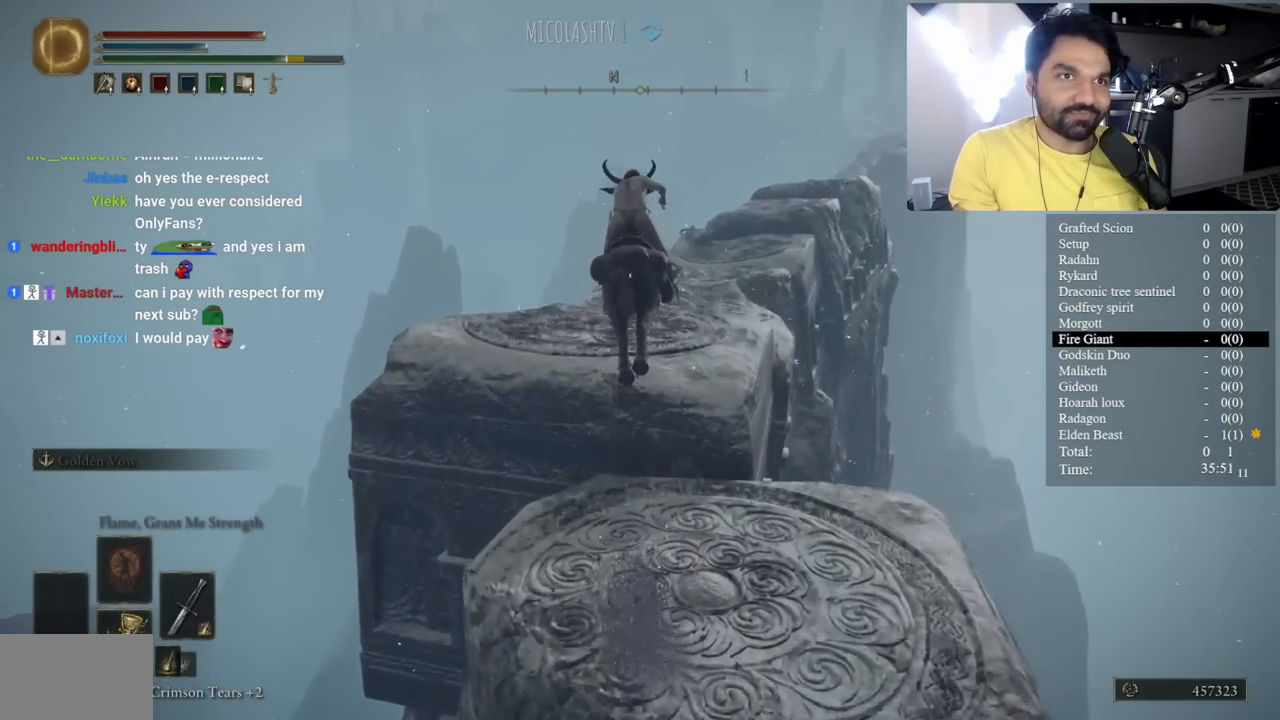
Gameplay with a controller (Xbox layout); each line is a JSON object with the inputs held at the frame after it. "events" lists button and stick changes between this image and that frame as [ms after this image, input, new state], when the widget could be followed in between.
{"buttons": [], "left_stick": "center", "right_stick": "center", "events": [[33, "right_stick", "down-right"], [133, "right_stick", "center"], [300, "right_stick", "down-right"], [367, "right_stick", "center"]]}
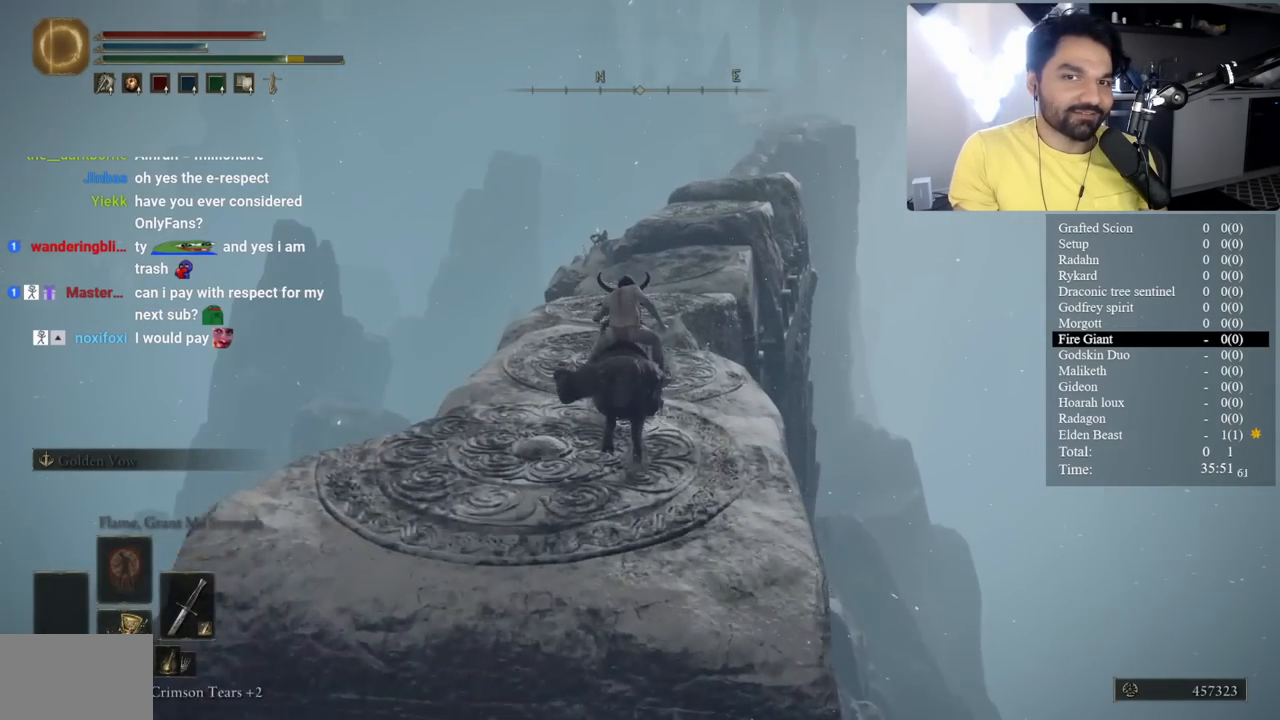
{"buttons": ["B"], "left_stick": "center", "right_stick": "center", "events": [[83, "B", "down"], [400, "right_stick", "down-right"], [467, "right_stick", "center"]]}
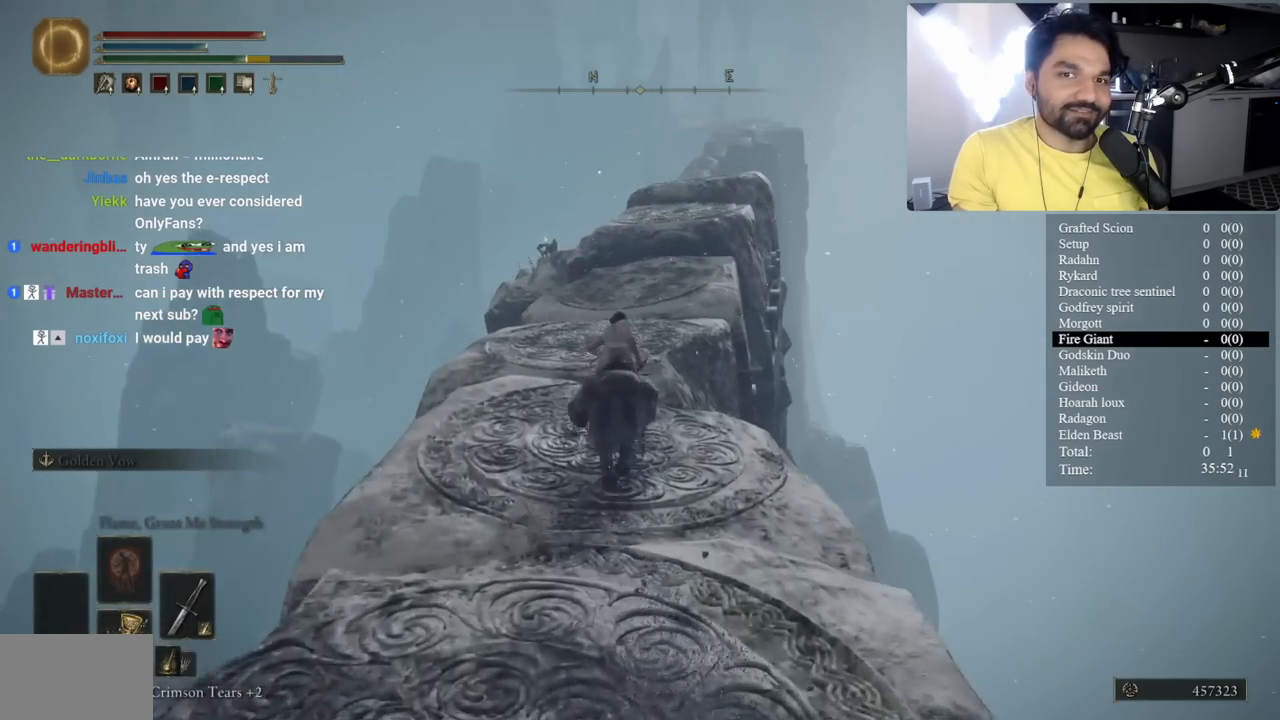
{"buttons": ["B"], "left_stick": "center", "right_stick": "center", "events": [[383, "right_stick", "right"], [467, "right_stick", "center"]]}
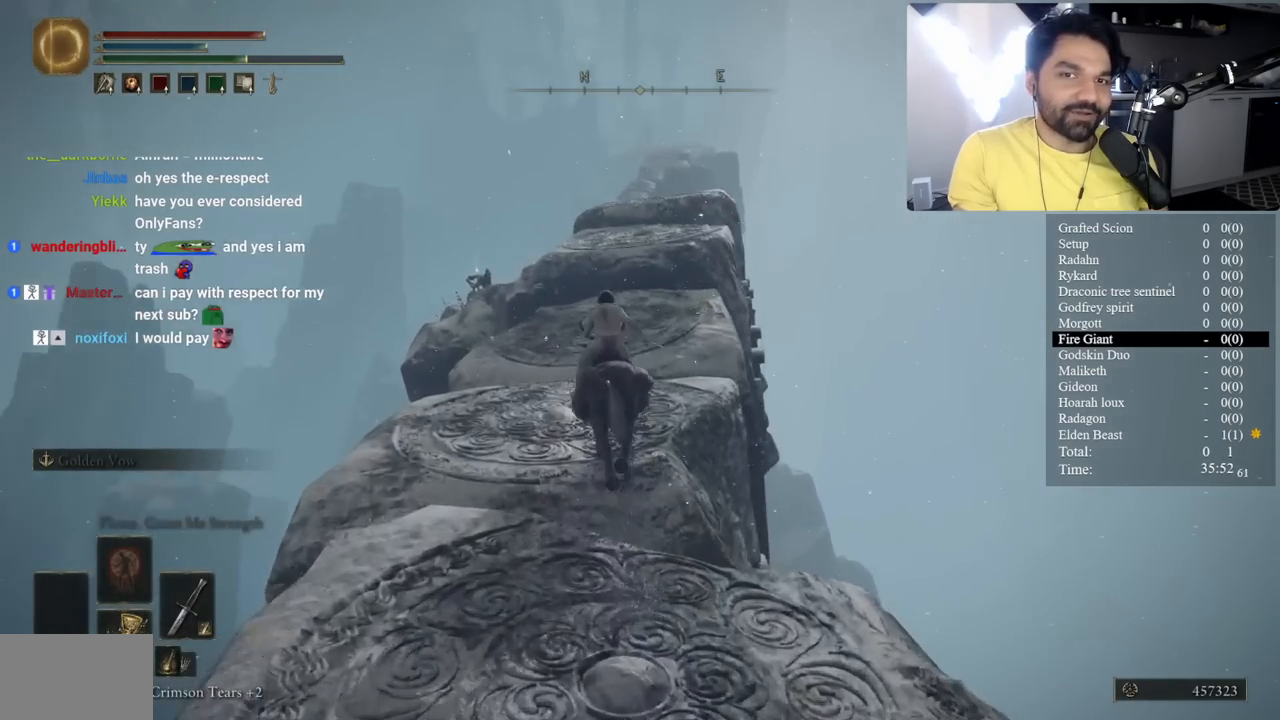
{"buttons": ["B"], "left_stick": "center", "right_stick": "center", "events": []}
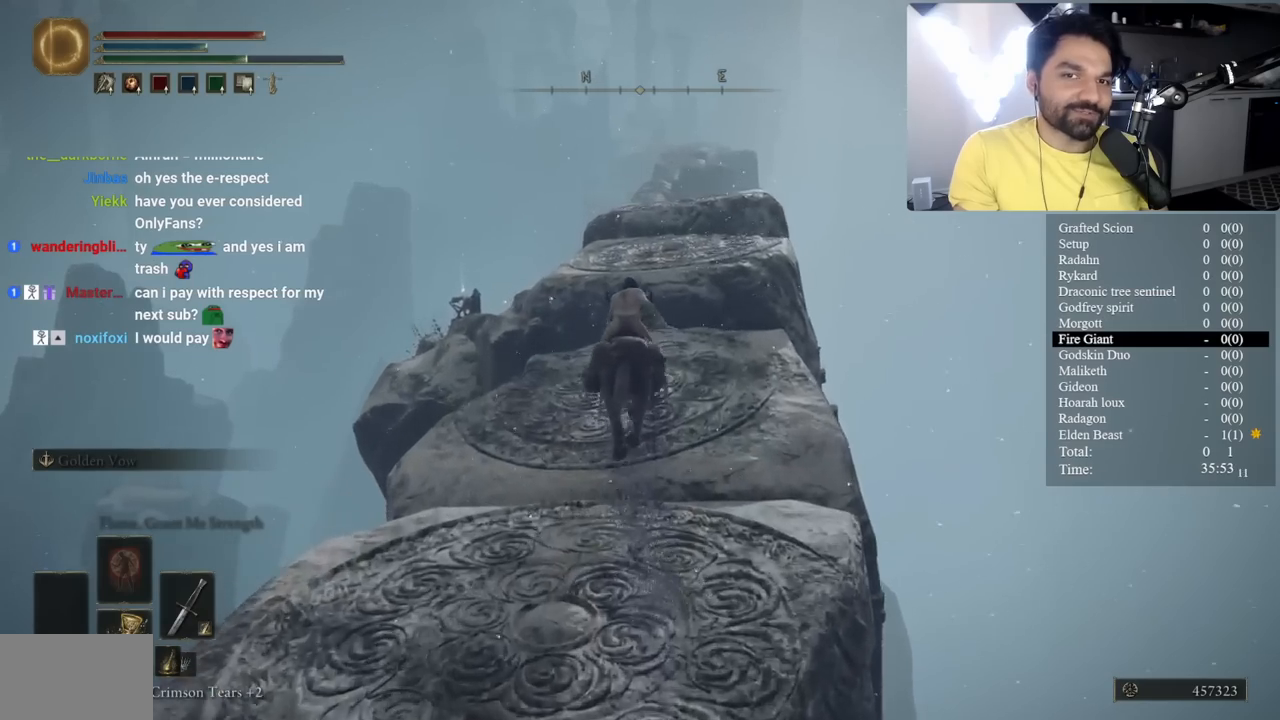
{"buttons": ["B"], "left_stick": "center", "right_stick": "center", "events": [[200, "right_stick", "right"], [267, "right_stick", "center"]]}
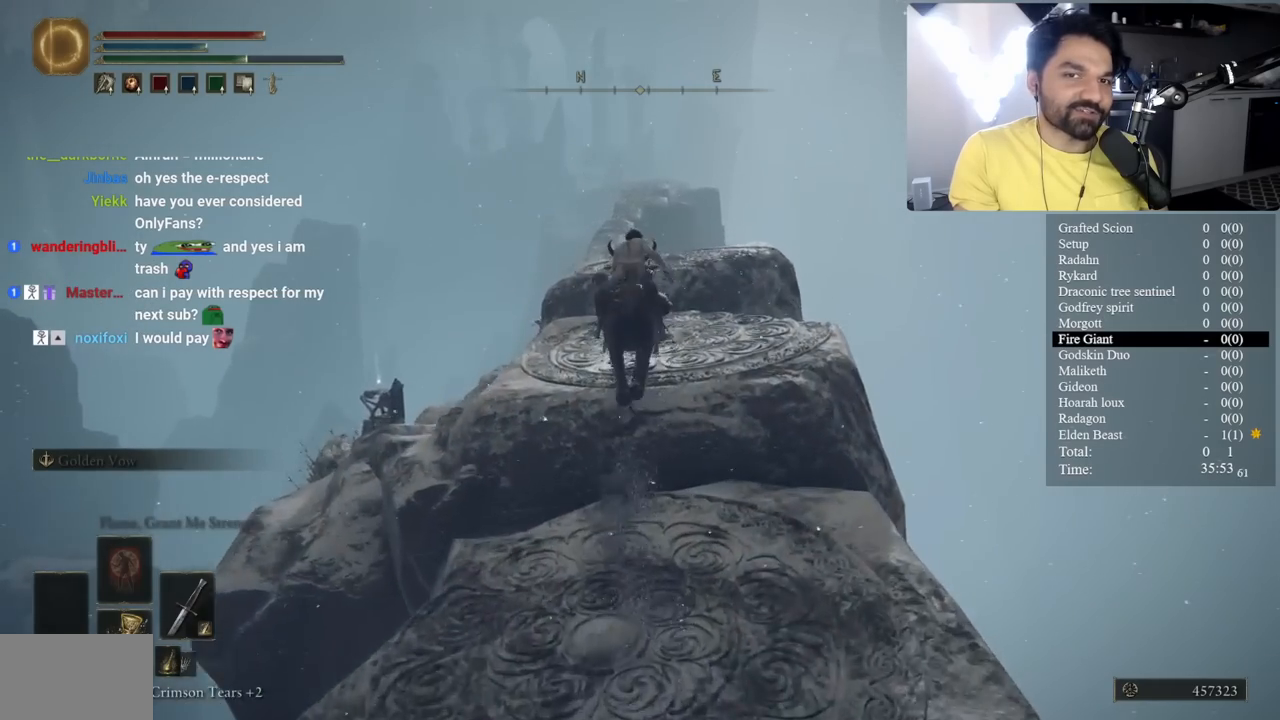
{"buttons": ["B"], "left_stick": "center", "right_stick": "center", "events": [[283, "A", "down"], [383, "A", "up"]]}
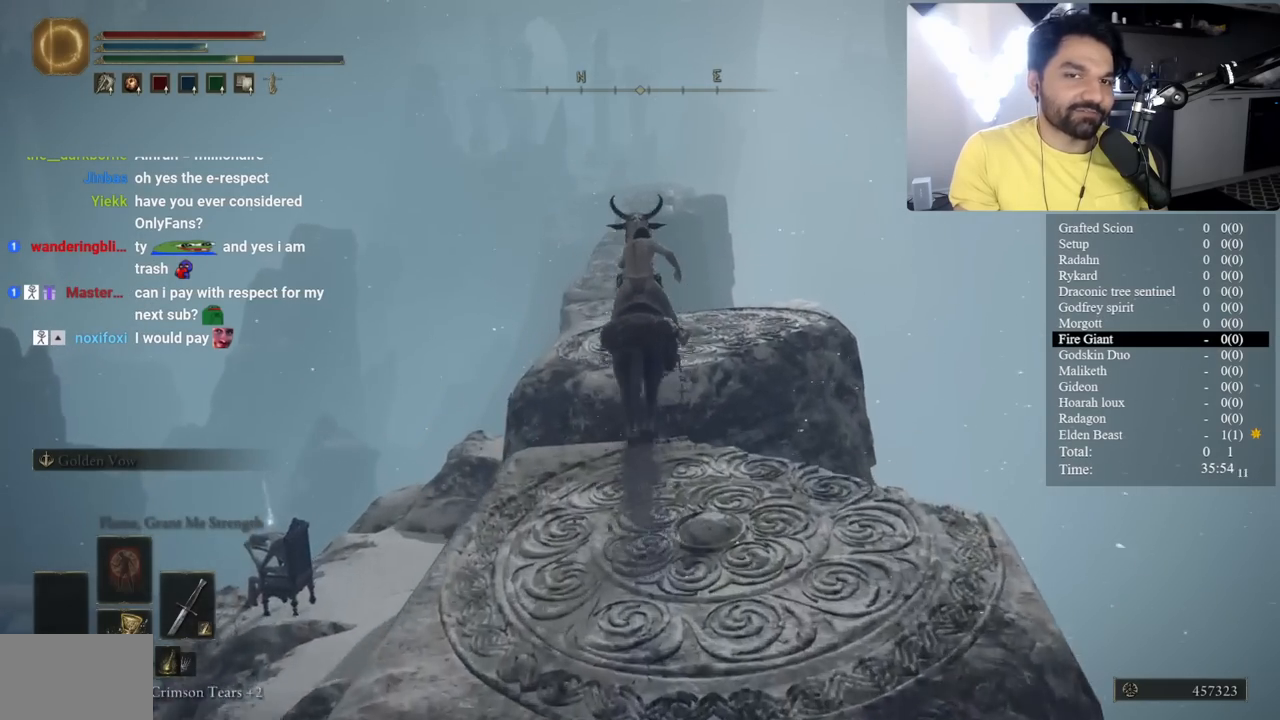
{"buttons": [], "left_stick": "right", "right_stick": "center", "events": [[50, "left_stick", "right"], [67, "B", "up"], [117, "right_stick", "down"], [283, "right_stick", "center"]]}
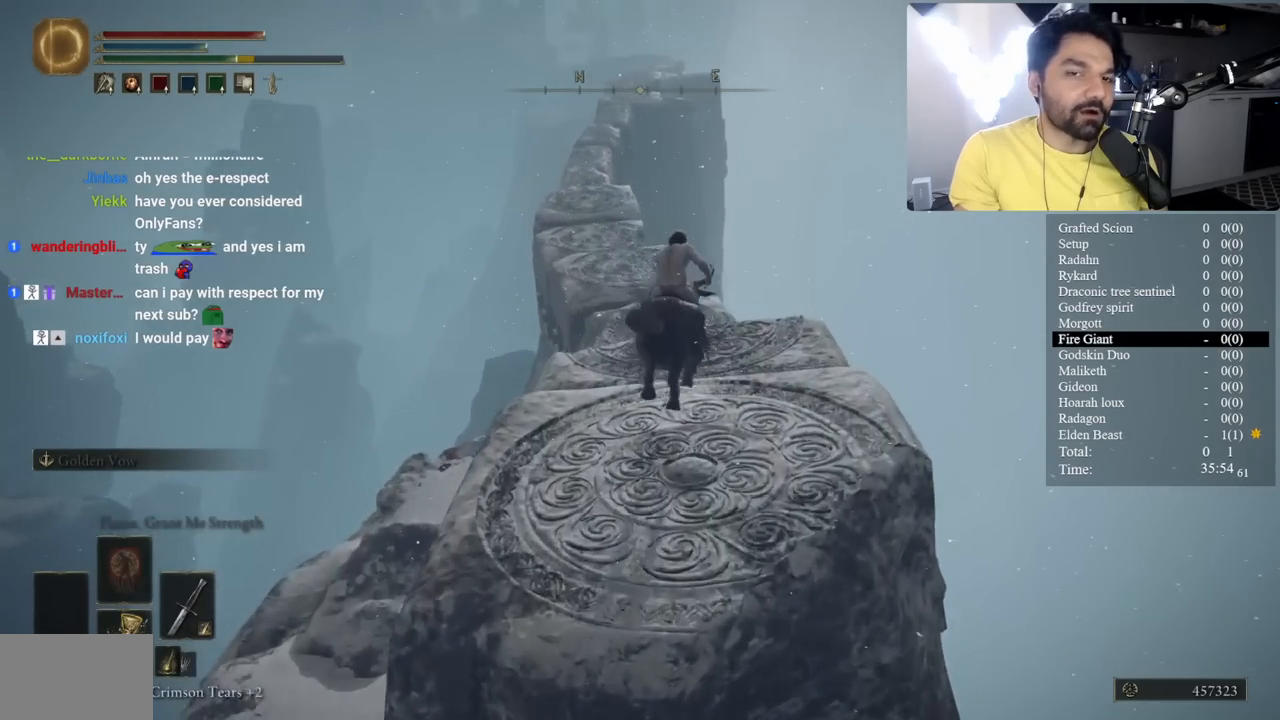
{"buttons": [], "left_stick": "center", "right_stick": "down", "events": [[267, "left_stick", "center"], [400, "right_stick", "down"]]}
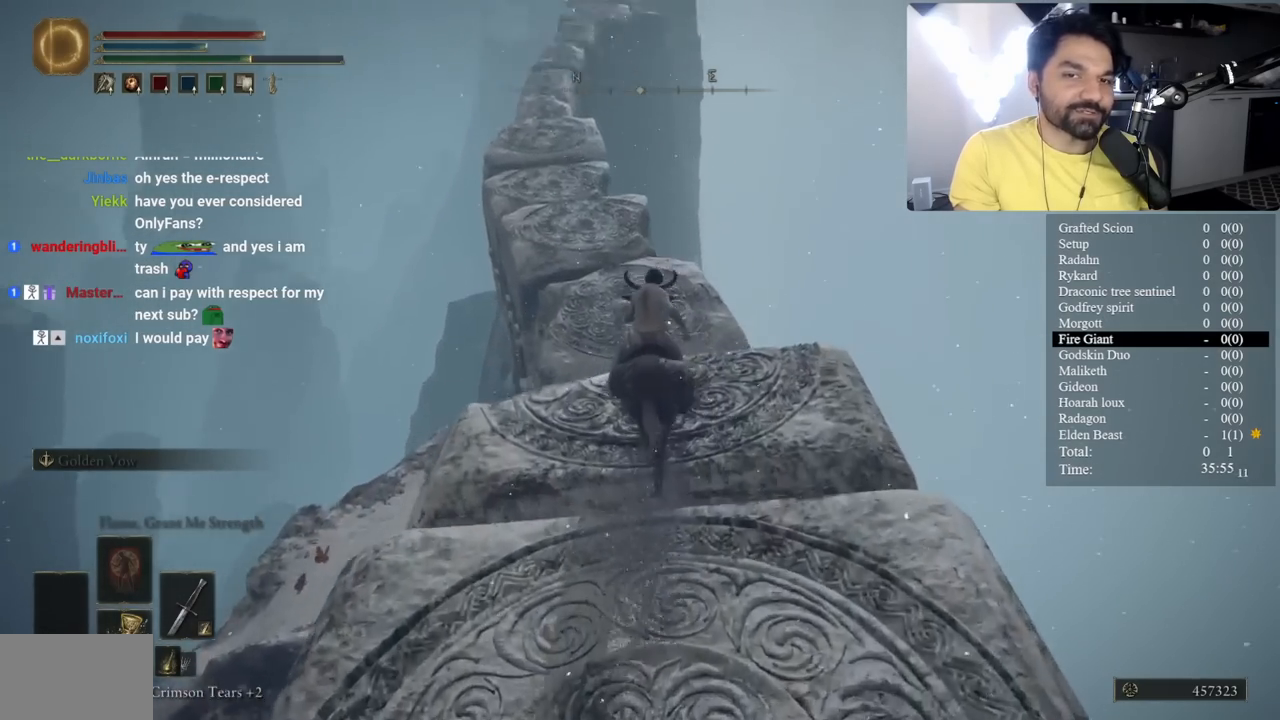
{"buttons": [], "left_stick": "center", "right_stick": "up-left", "events": [[50, "right_stick", "center"], [433, "right_stick", "up-left"]]}
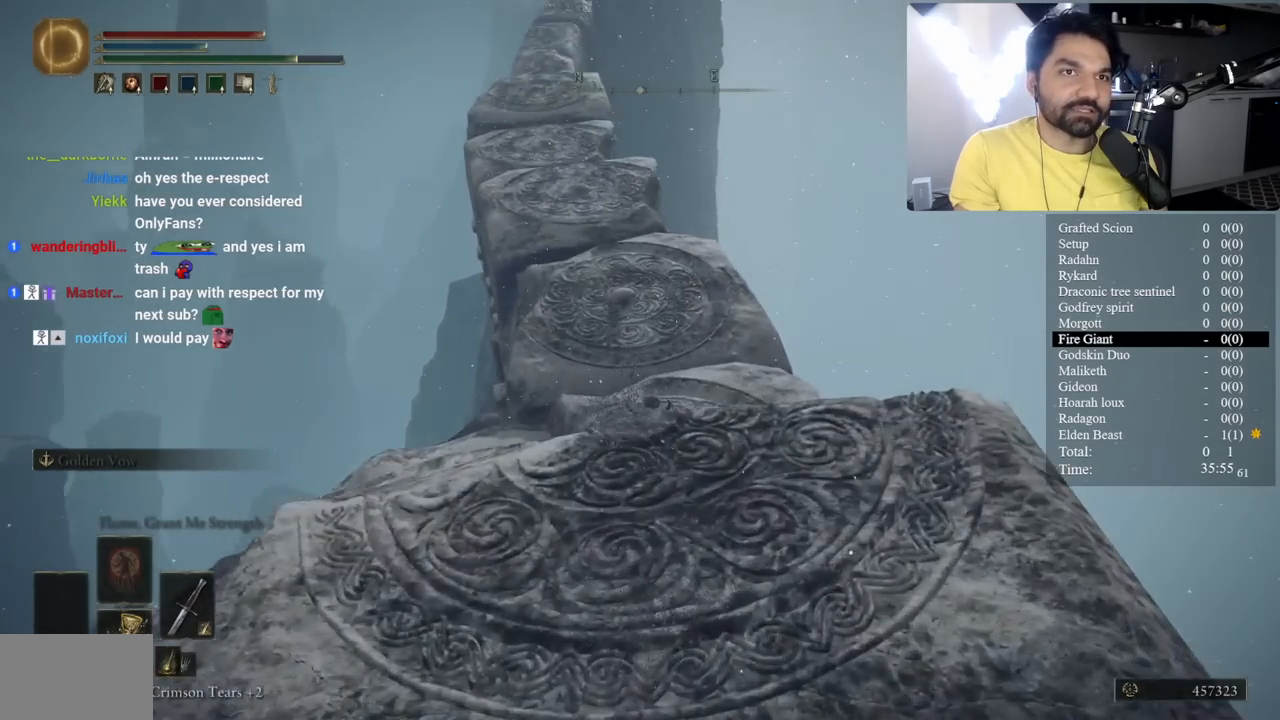
{"buttons": ["B"], "left_stick": "center", "right_stick": "center", "events": [[17, "right_stick", "center"], [200, "right_stick", "up-left"], [283, "right_stick", "center"], [350, "B", "down"]]}
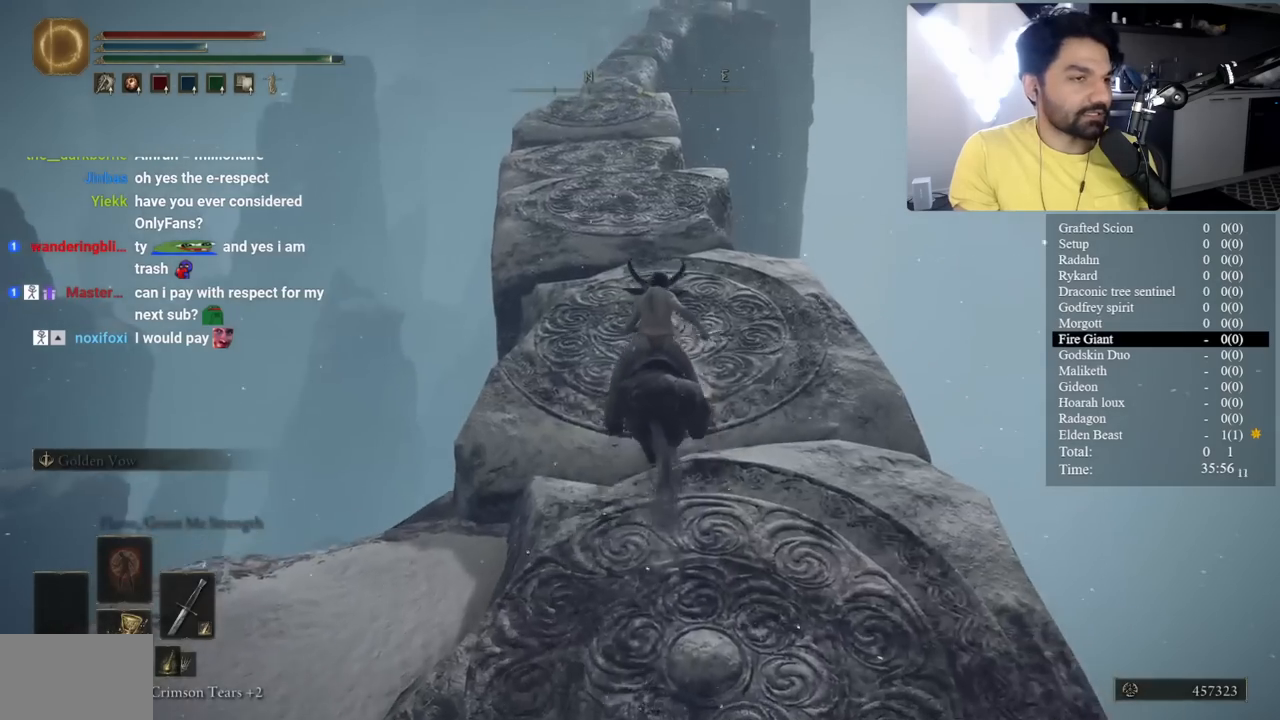
{"buttons": ["B"], "left_stick": "center", "right_stick": "center", "events": [[183, "right_stick", "up-left"], [267, "right_stick", "center"]]}
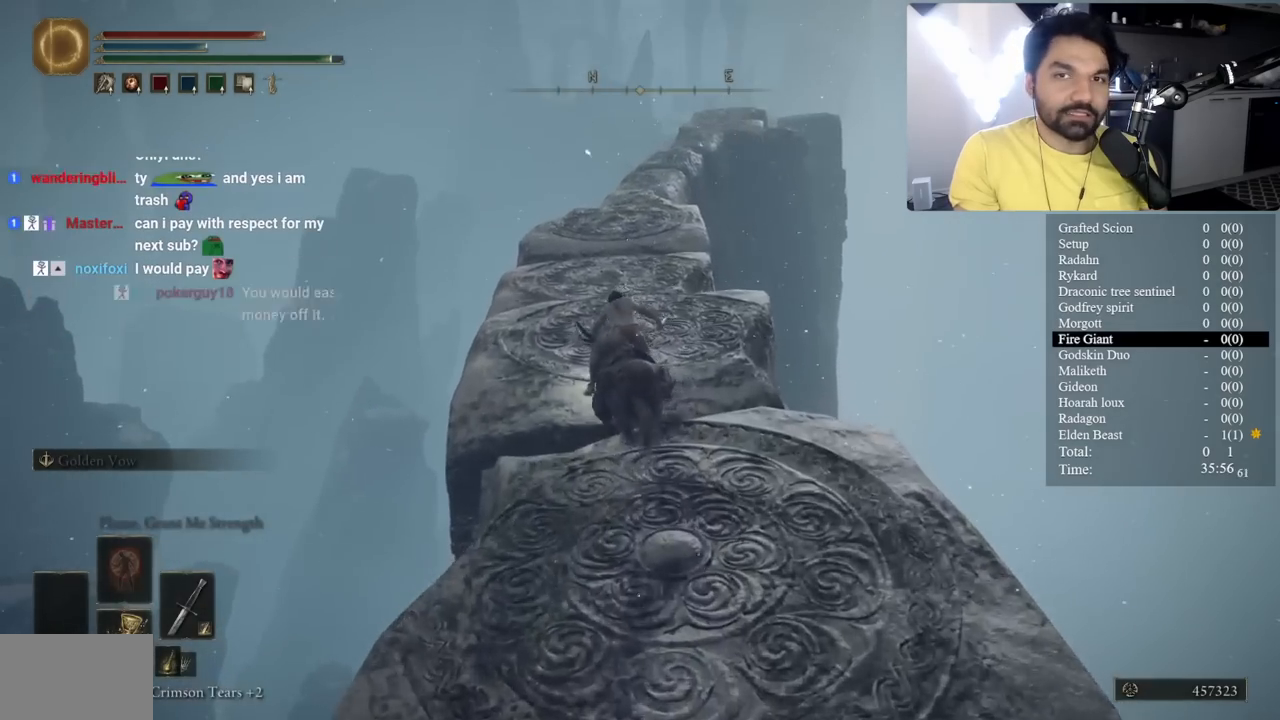
{"buttons": ["B"], "left_stick": "center", "right_stick": "center", "events": [[200, "right_stick", "up"], [250, "right_stick", "center"]]}
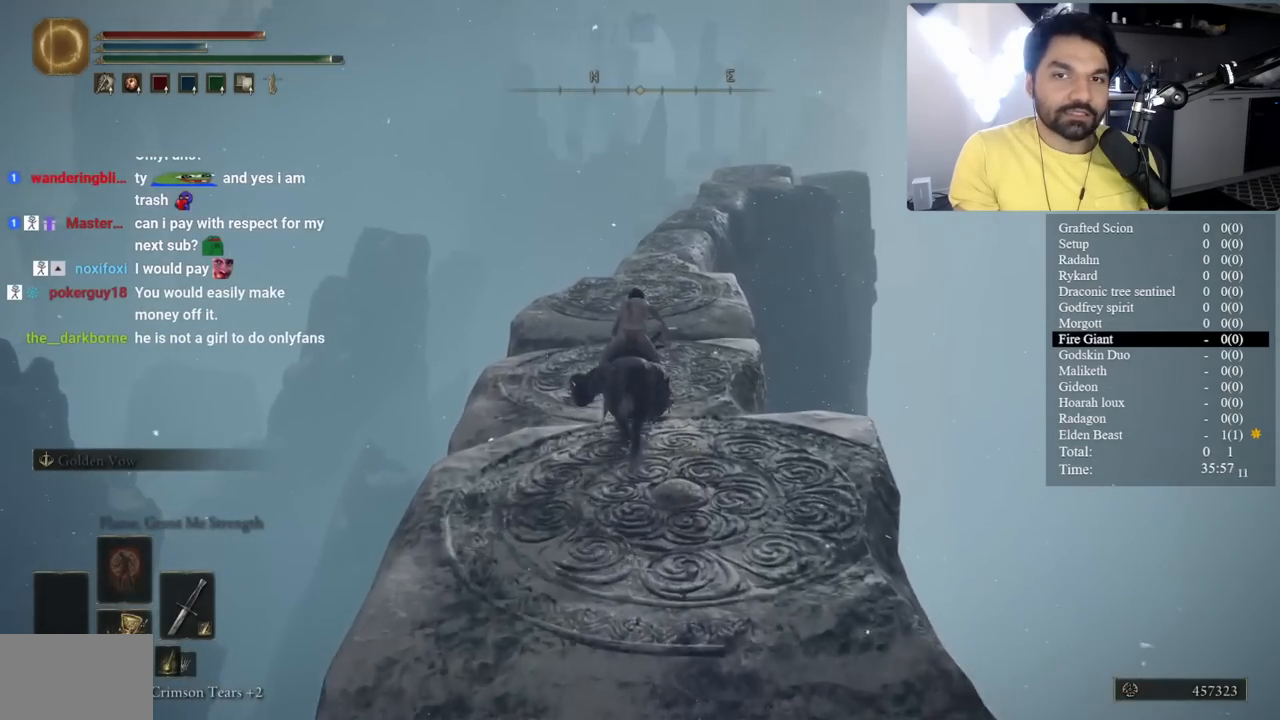
{"buttons": ["B"], "left_stick": "center", "right_stick": "center", "events": [[117, "right_stick", "down-right"], [200, "right_stick", "center"]]}
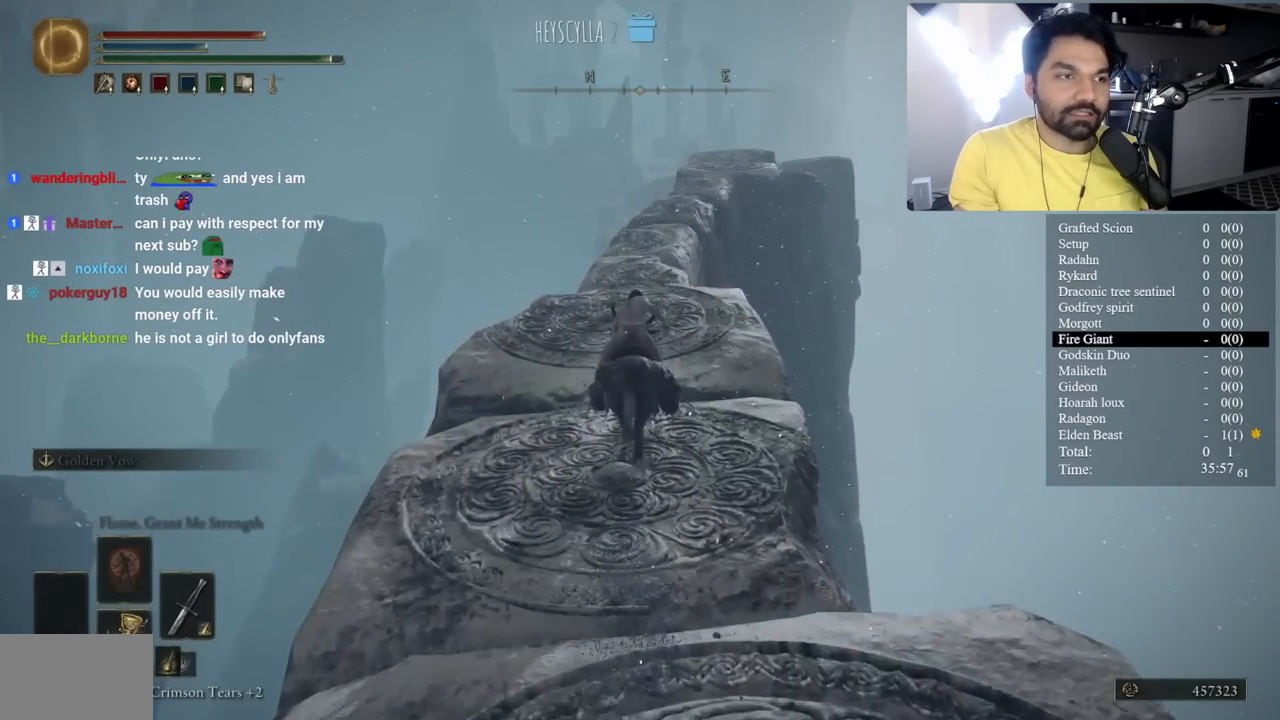
{"buttons": ["B"], "left_stick": "center", "right_stick": "center", "events": []}
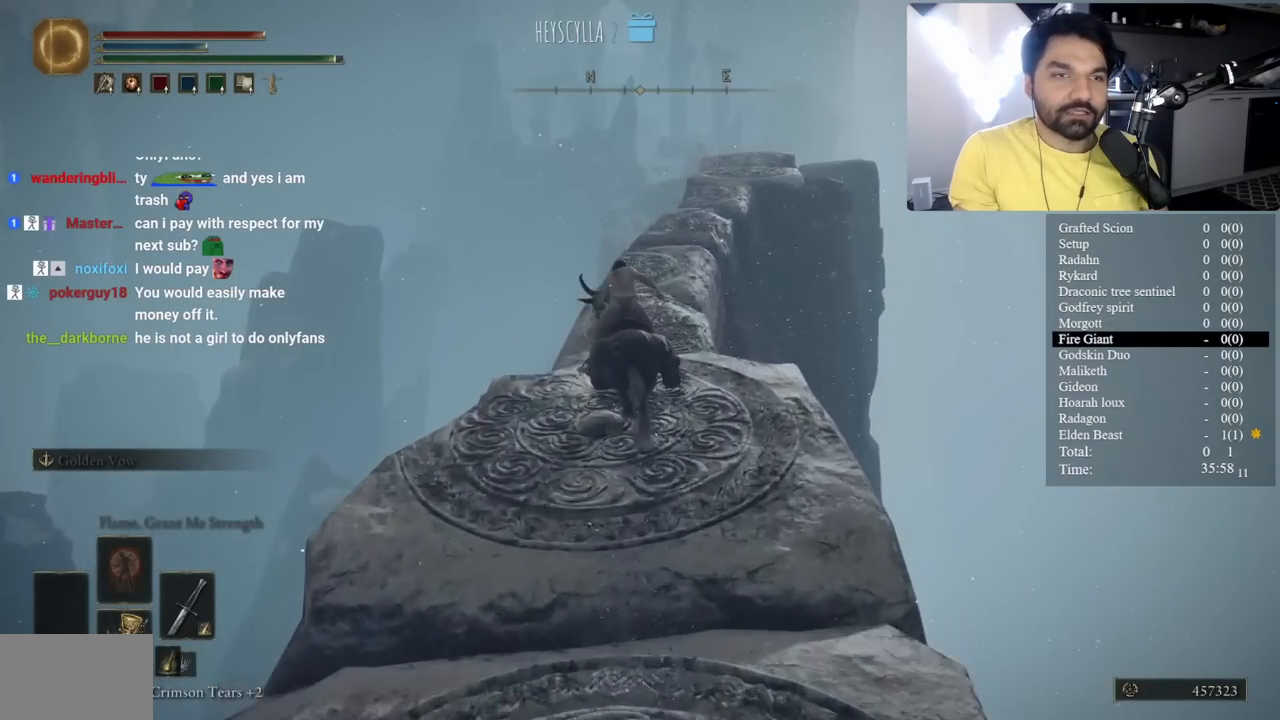
{"buttons": [], "left_stick": "center", "right_stick": "center", "events": [[100, "B", "up"], [317, "right_stick", "right"], [367, "right_stick", "center"]]}
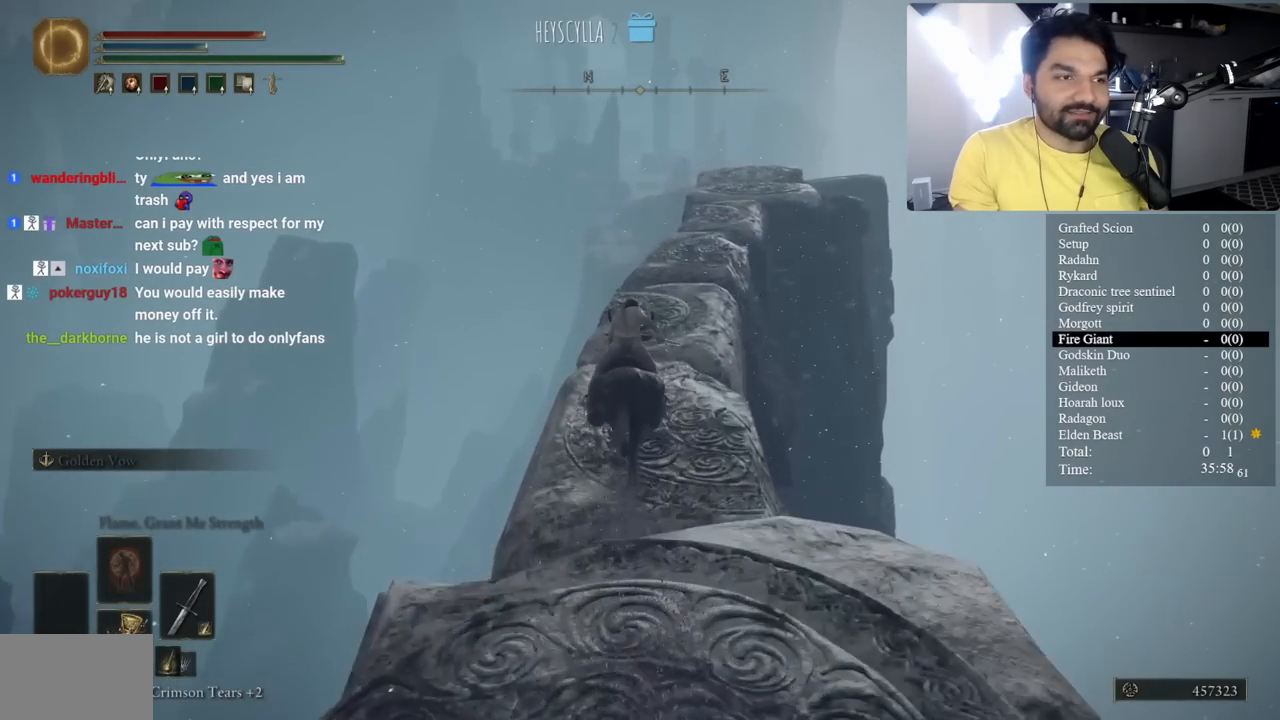
{"buttons": [], "left_stick": "center", "right_stick": "down-right", "events": [[117, "right_stick", "down-right"], [200, "right_stick", "center"], [483, "right_stick", "down-right"]]}
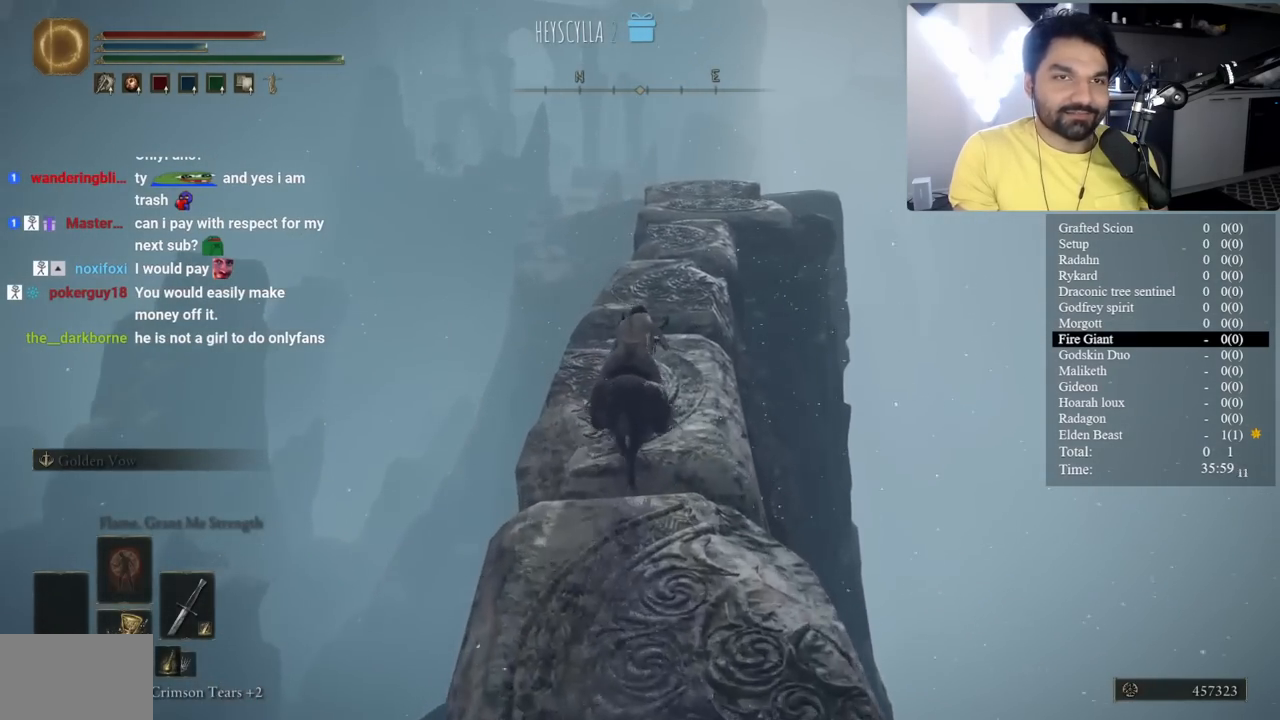
{"buttons": ["B"], "left_stick": "center", "right_stick": "center", "events": [[67, "right_stick", "center"], [383, "B", "down"]]}
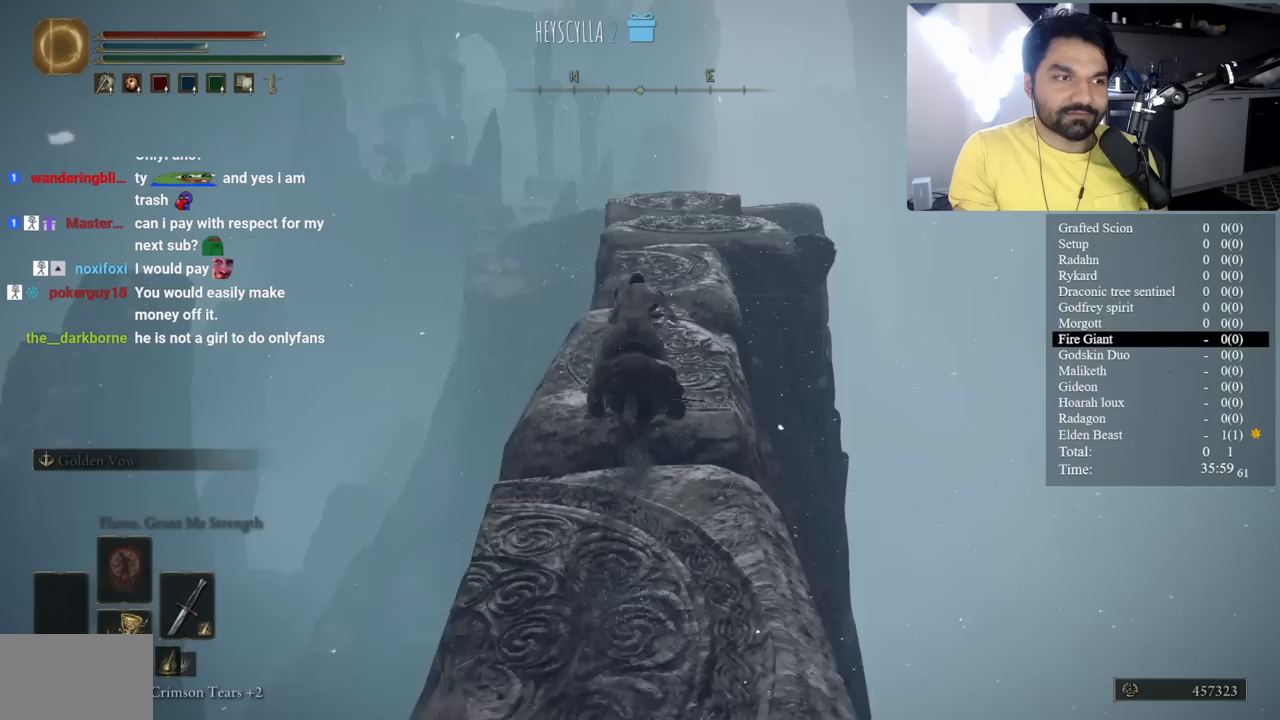
{"buttons": ["B"], "left_stick": "center", "right_stick": "center", "events": [[67, "right_stick", "down-right"], [183, "right_stick", "center"]]}
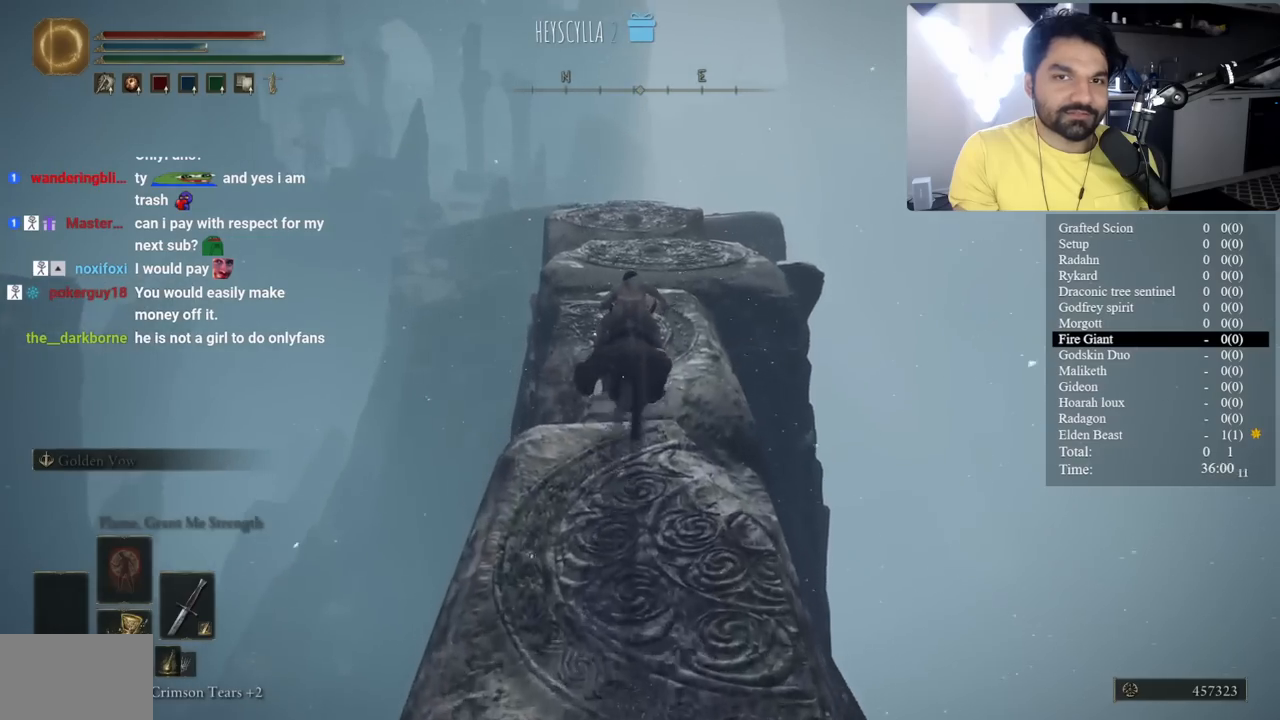
{"buttons": ["B"], "left_stick": "center", "right_stick": "center", "events": [[50, "right_stick", "down-right"], [183, "right_stick", "center"]]}
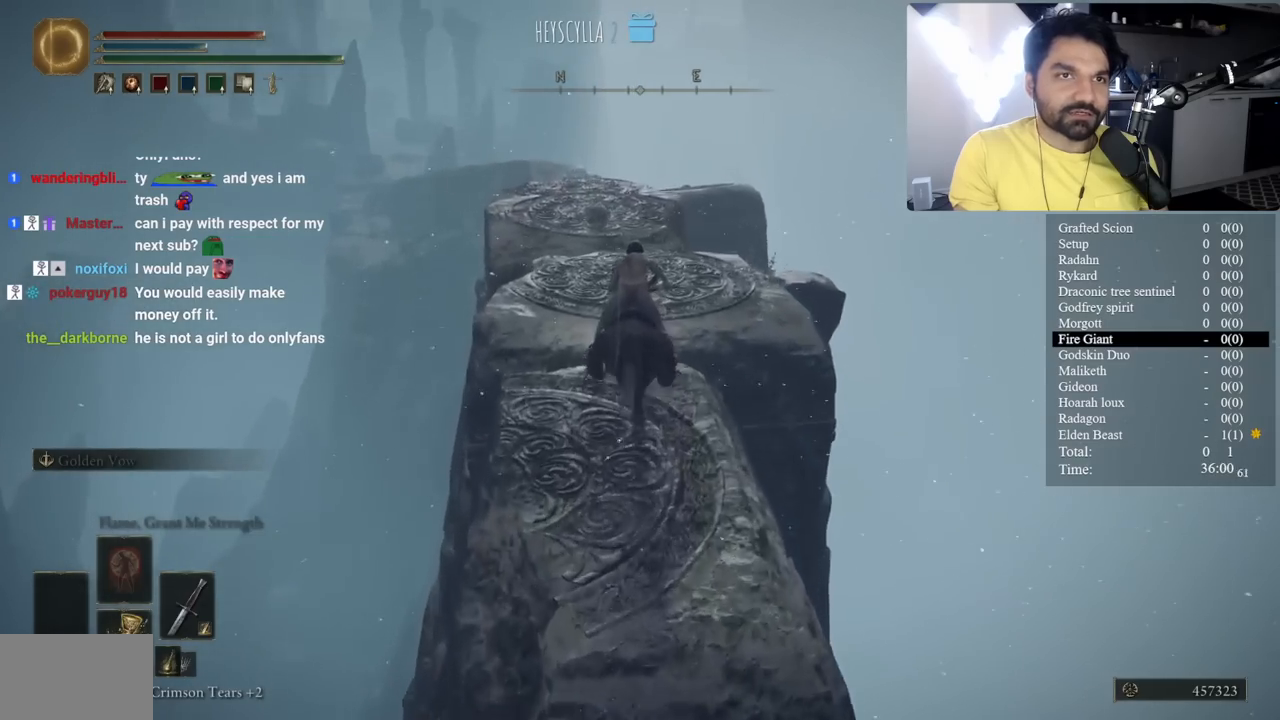
{"buttons": ["B"], "left_stick": "right", "right_stick": "center", "events": [[183, "left_stick", "right"]]}
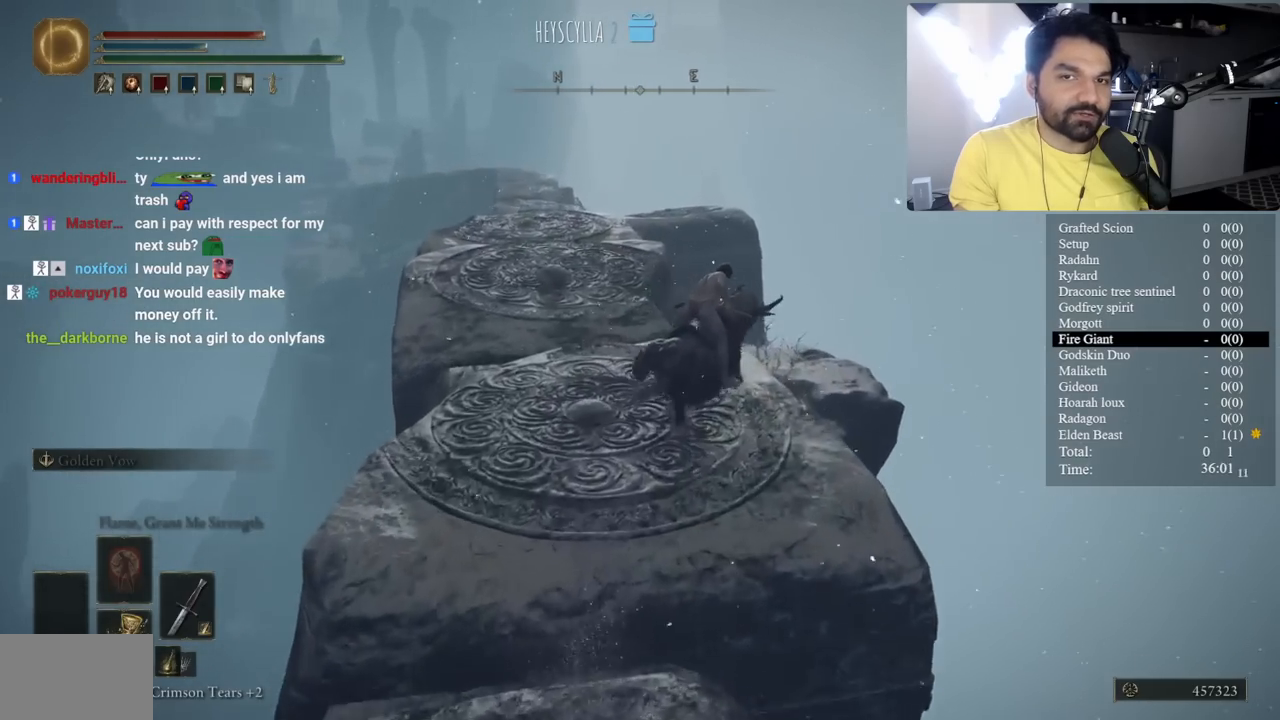
{"buttons": [], "left_stick": "center", "right_stick": "center", "events": [[83, "B", "up"], [267, "left_stick", "center"], [267, "right_stick", "down-left"], [367, "right_stick", "center"]]}
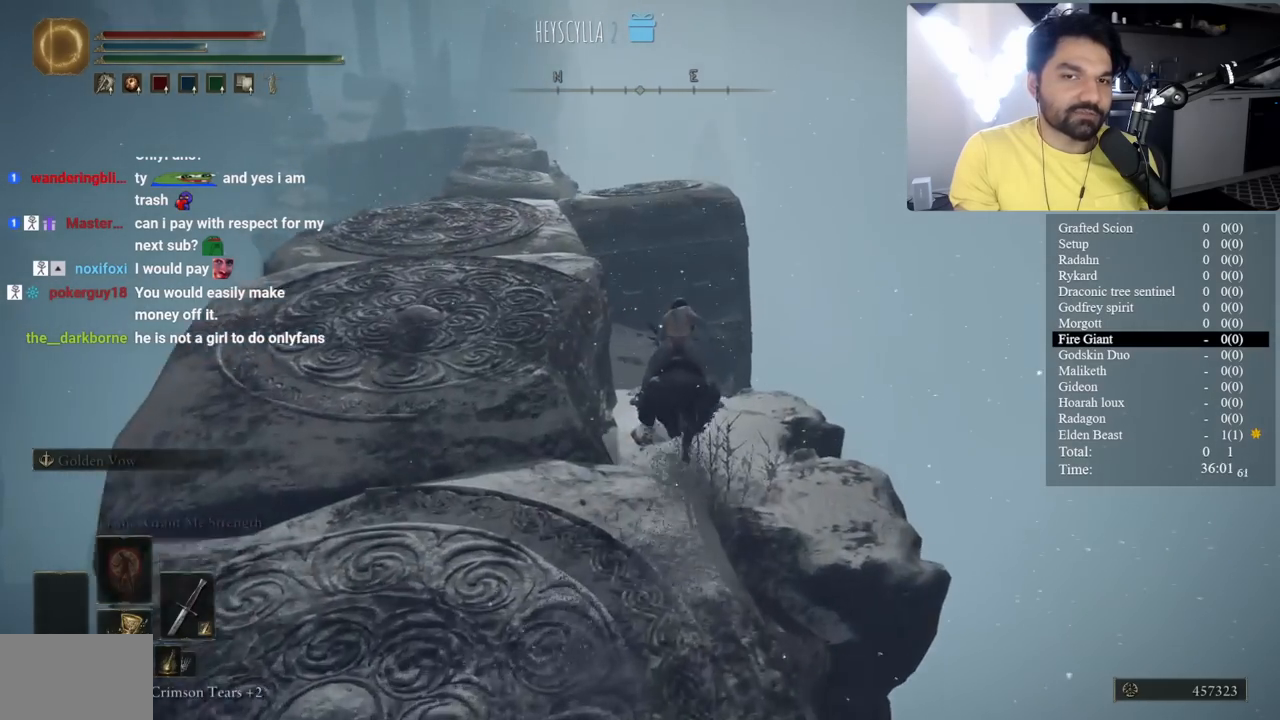
{"buttons": ["B"], "left_stick": "center", "right_stick": "center", "events": [[83, "right_stick", "down-left"], [200, "right_stick", "center"], [367, "B", "down"]]}
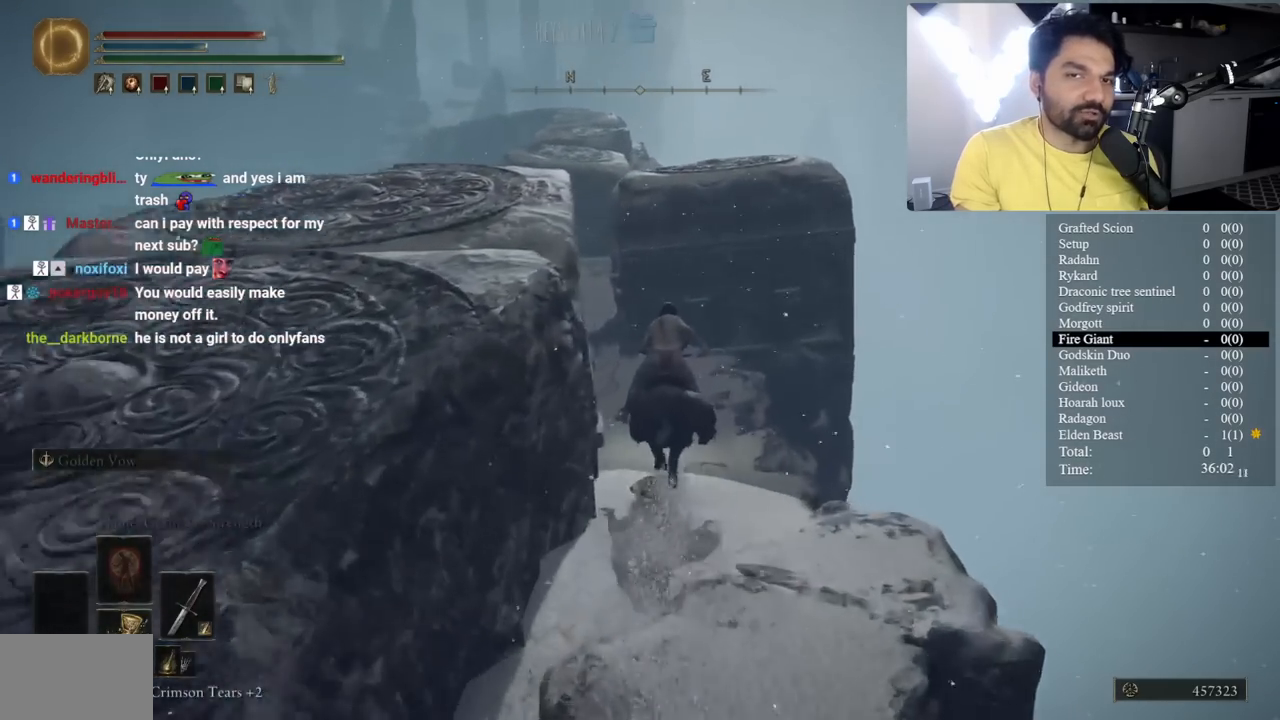
{"buttons": ["B"], "left_stick": "center", "right_stick": "center", "events": [[50, "right_stick", "left"], [150, "right_stick", "center"]]}
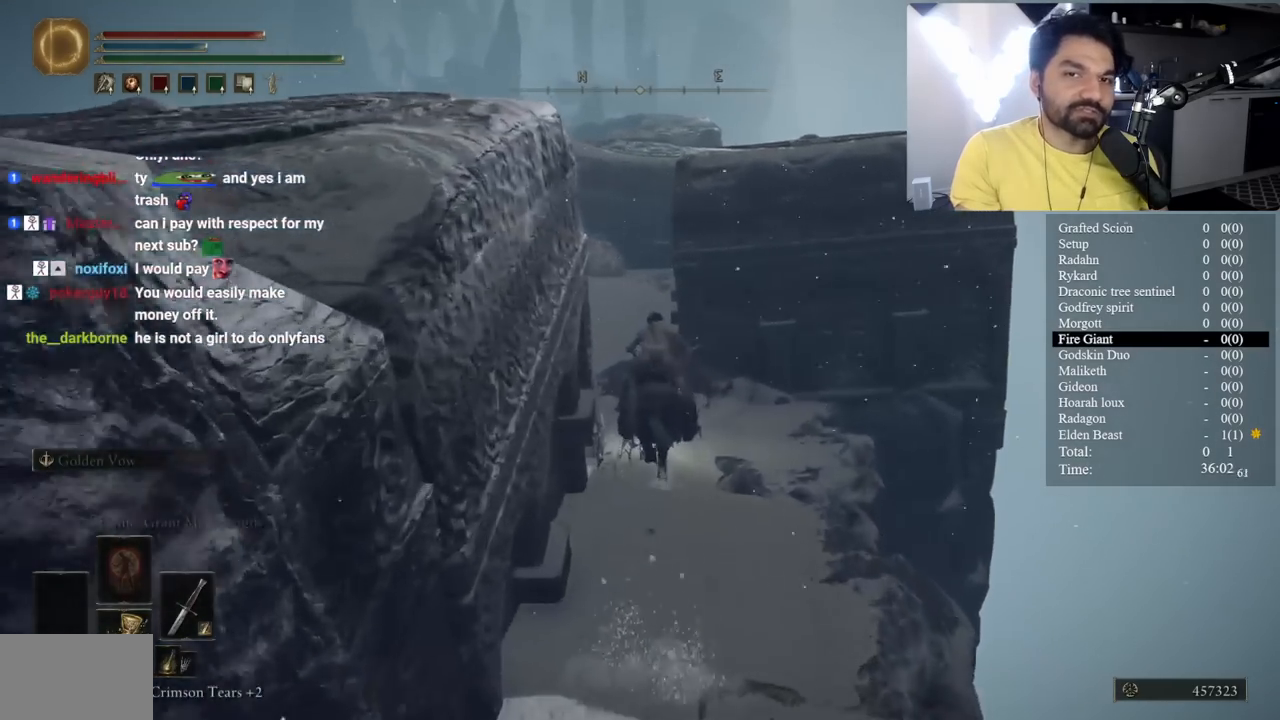
{"buttons": ["B"], "left_stick": "center", "right_stick": "center", "events": [[117, "right_stick", "right"], [183, "right_stick", "center"]]}
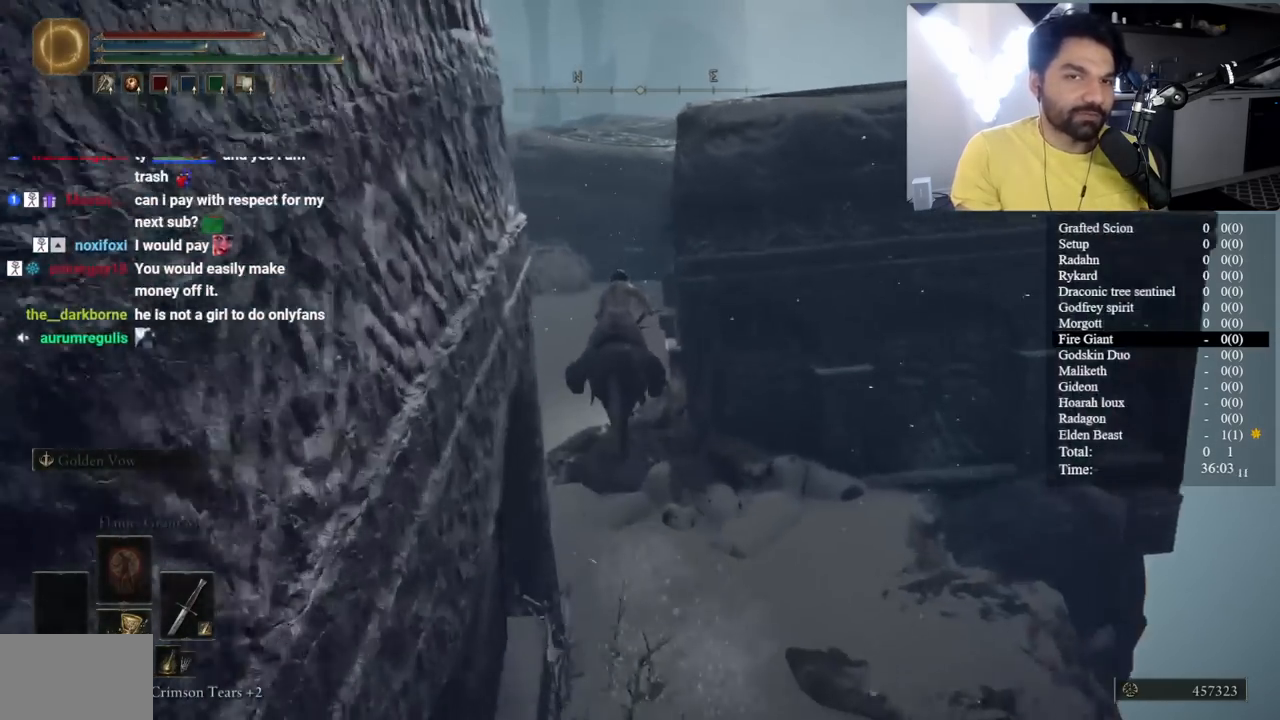
{"buttons": [], "left_stick": "center", "right_stick": "down-right", "events": [[83, "right_stick", "right"], [150, "right_stick", "center"], [450, "B", "up"], [450, "right_stick", "down-right"]]}
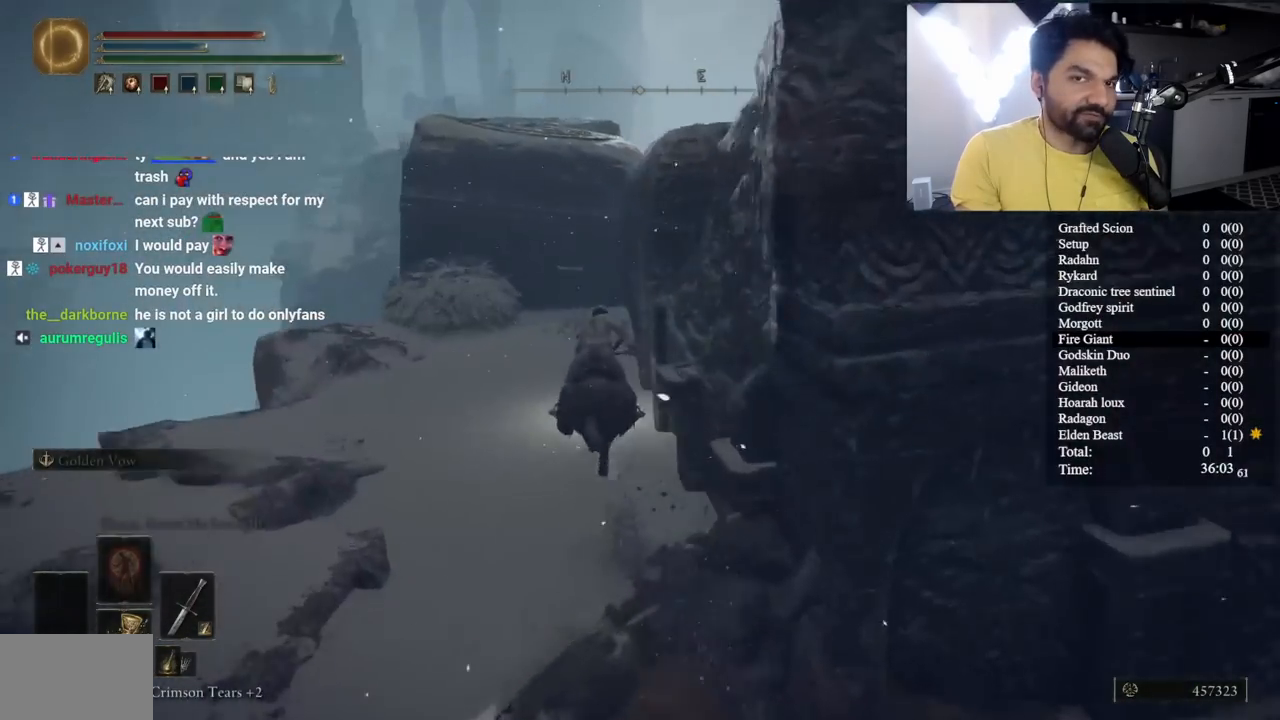
{"buttons": [], "left_stick": "right", "right_stick": "center", "events": [[67, "right_stick", "center"], [250, "right_stick", "down-right"], [283, "left_stick", "right"], [450, "right_stick", "center"]]}
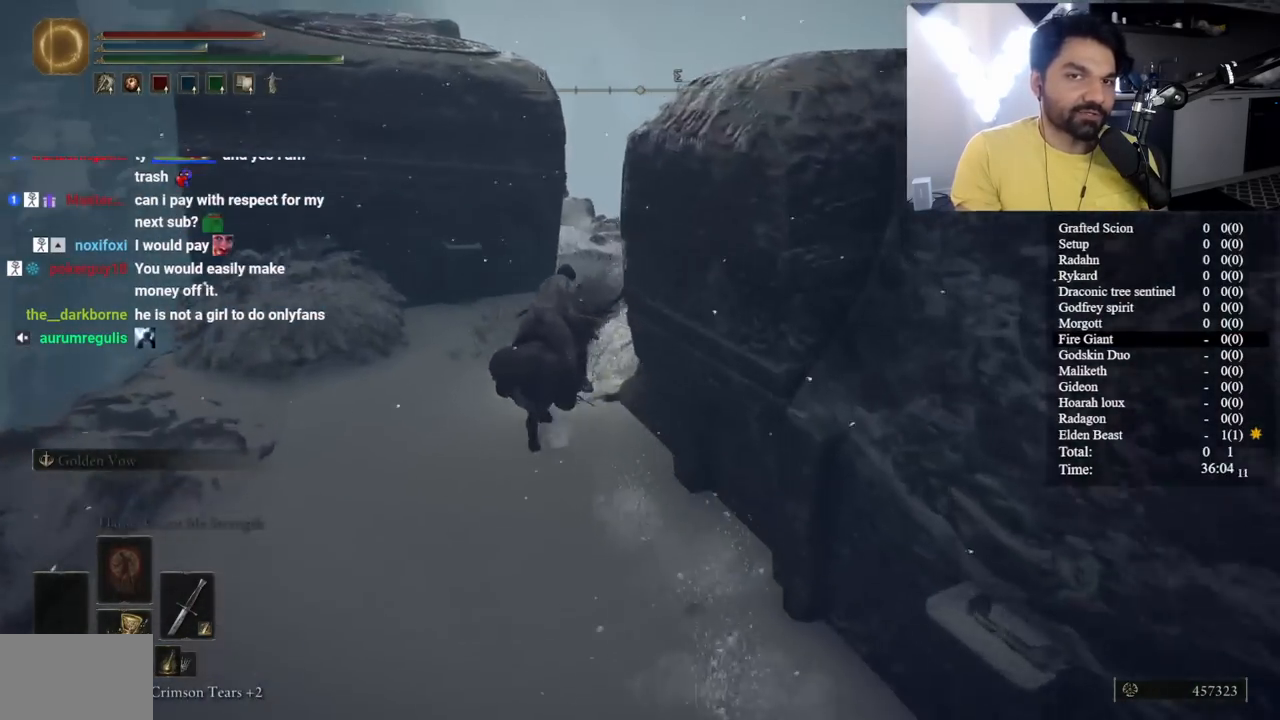
{"buttons": [], "left_stick": "right", "right_stick": "down-left", "events": [[400, "right_stick", "down-left"]]}
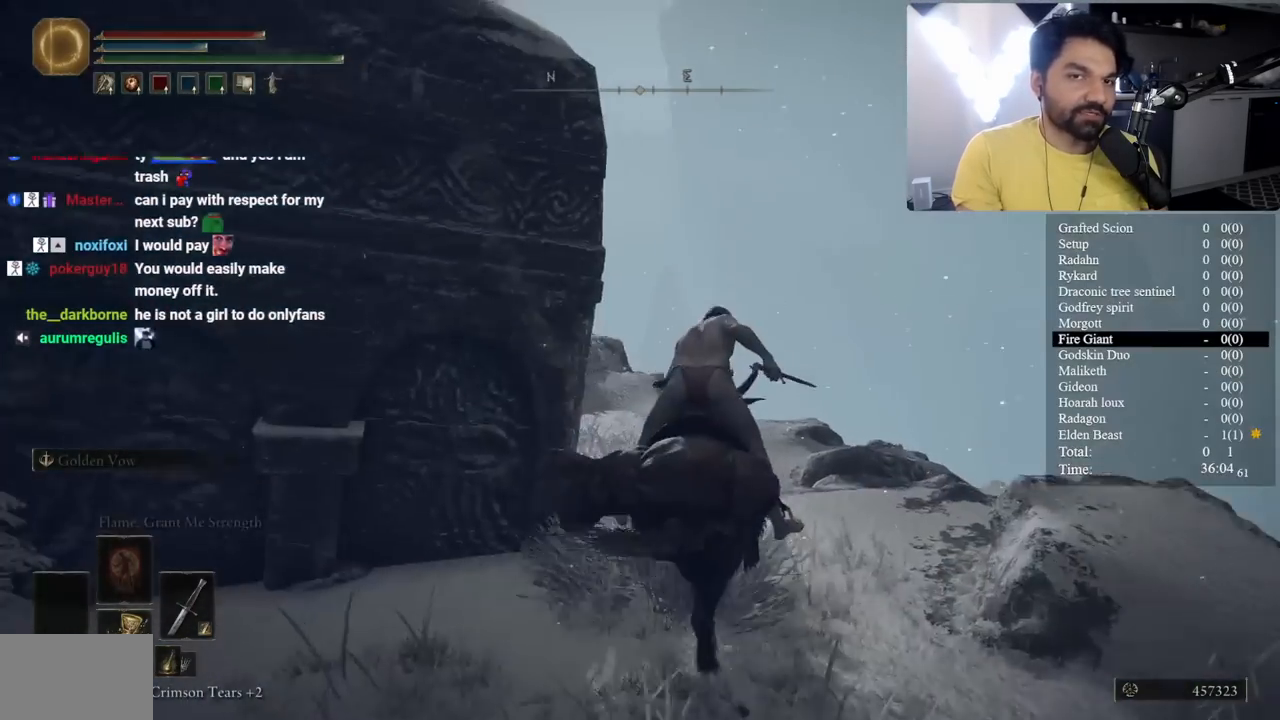
{"buttons": [], "left_stick": "center", "right_stick": "center", "events": [[17, "right_stick", "center"], [67, "left_stick", "center"], [183, "left_stick", "left"], [200, "right_stick", "down-left"], [300, "left_stick", "center"], [417, "right_stick", "center"]]}
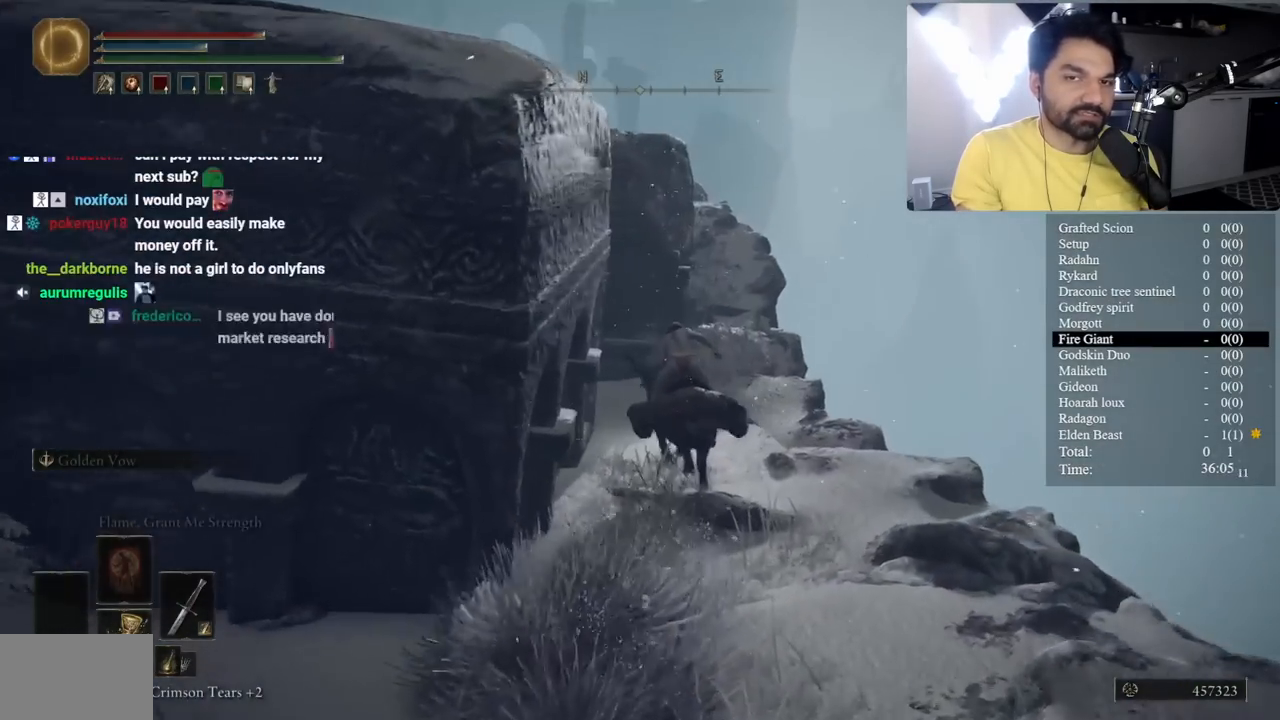
{"buttons": [], "left_stick": "right", "right_stick": "down", "events": [[50, "left_stick", "right"], [483, "right_stick", "down"]]}
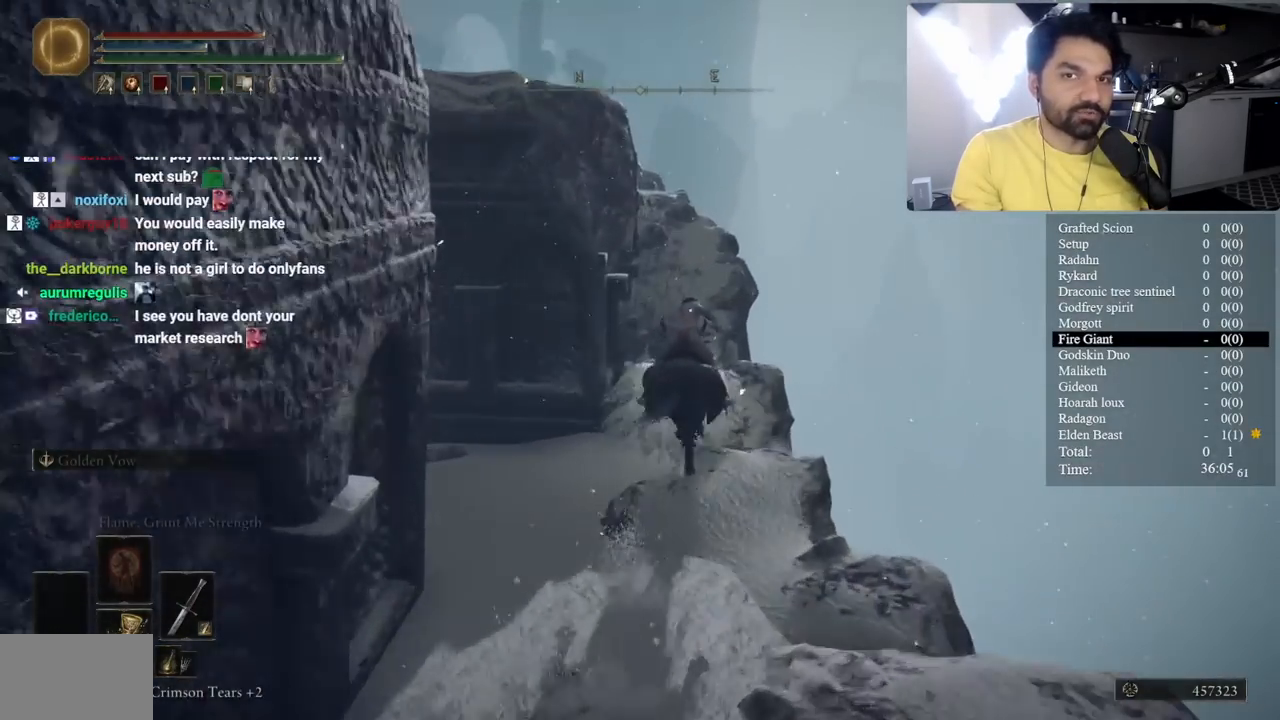
{"buttons": [], "left_stick": "center", "right_stick": "center", "events": [[83, "right_stick", "center"], [167, "left_stick", "center"], [383, "right_stick", "down-left"], [500, "right_stick", "center"]]}